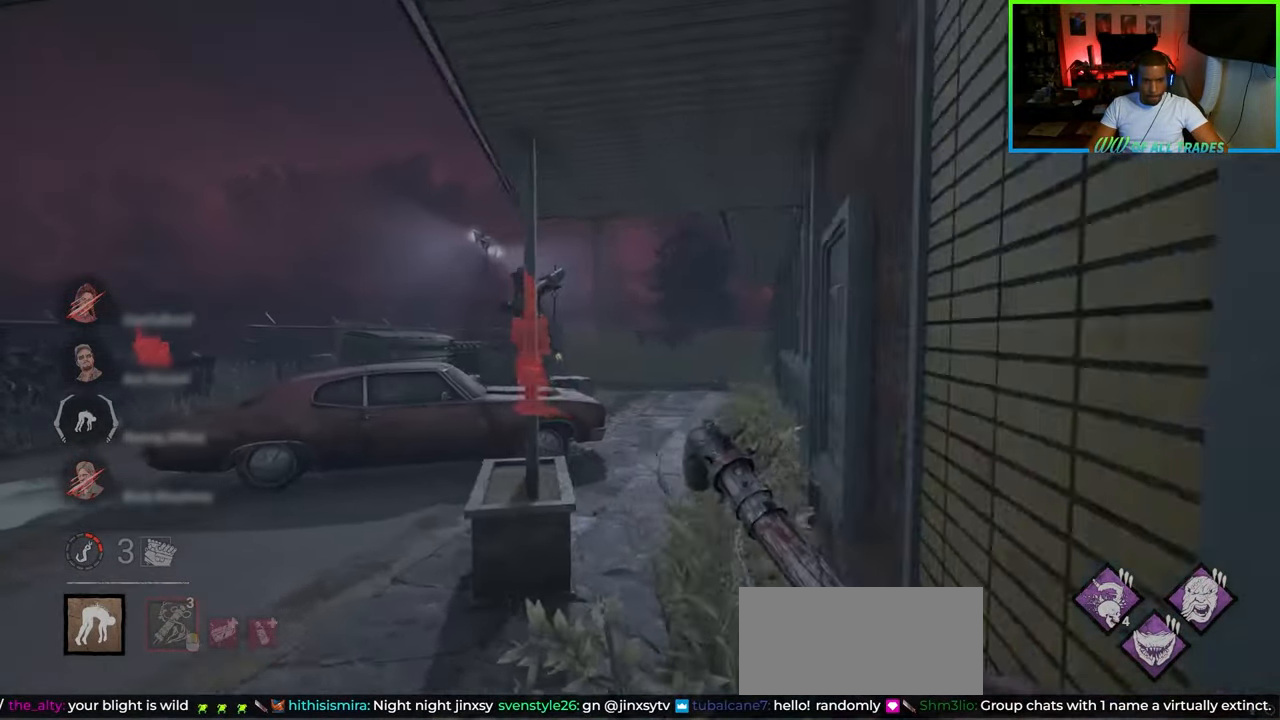
Gameplay with keyboard and mouse; each line is a JSON object with the keys and mouse buttons held at the frame after it. "events" lists presses ("down") and releases ("up") of "a", "ctrl", "d", "e", "f", "q", "r", "s", "shift", "space", "tab", "w", "mouse_left", "mouse_wheel", "mouse_right", "mouse_mb4" and "mouse_mb5" between this image and that frame as [ms after this image, input, new state], when the widget could be followed in between. "mouse_left", "mouse_wheel", "mouse_right", "mouse_mb4", "mouse_mb5" = the "left", "wheel", "right", "mb4", "mb5" buttons of the "mouse" list. No other keys are recorded. "wheel" means that the mouse wheel is clicked or scrolled. Not read: mouse_move.
{"keys": ["d", "w"], "mouse": [], "events": [[150, "a", "up"], [250, "d", "down"]]}
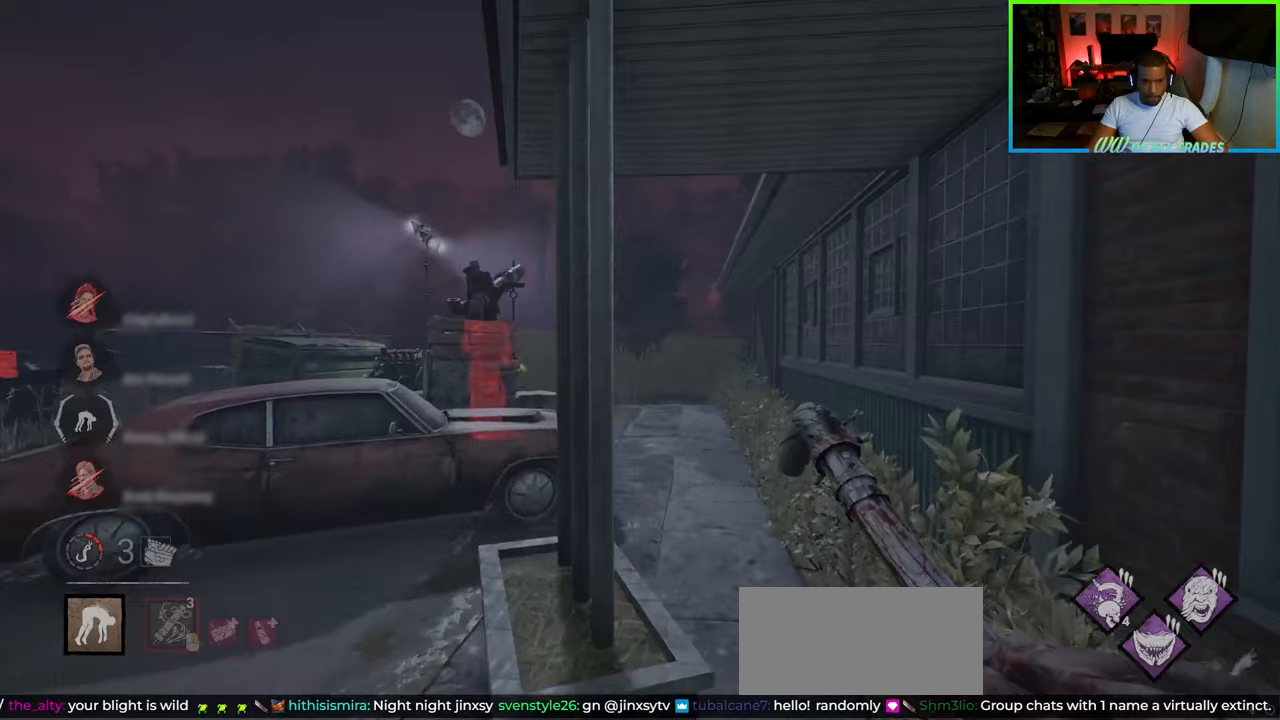
{"keys": ["w"], "mouse": [], "events": [[450, "d", "up"]]}
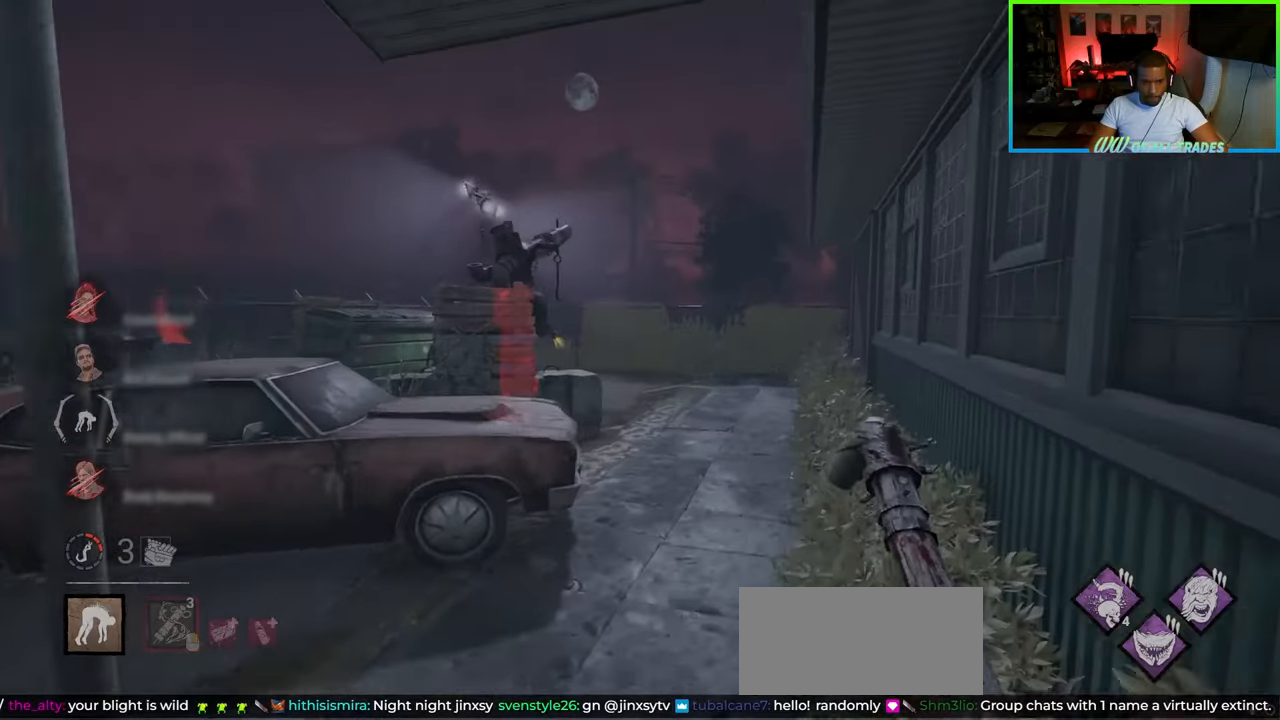
{"keys": ["w"], "mouse": [], "events": []}
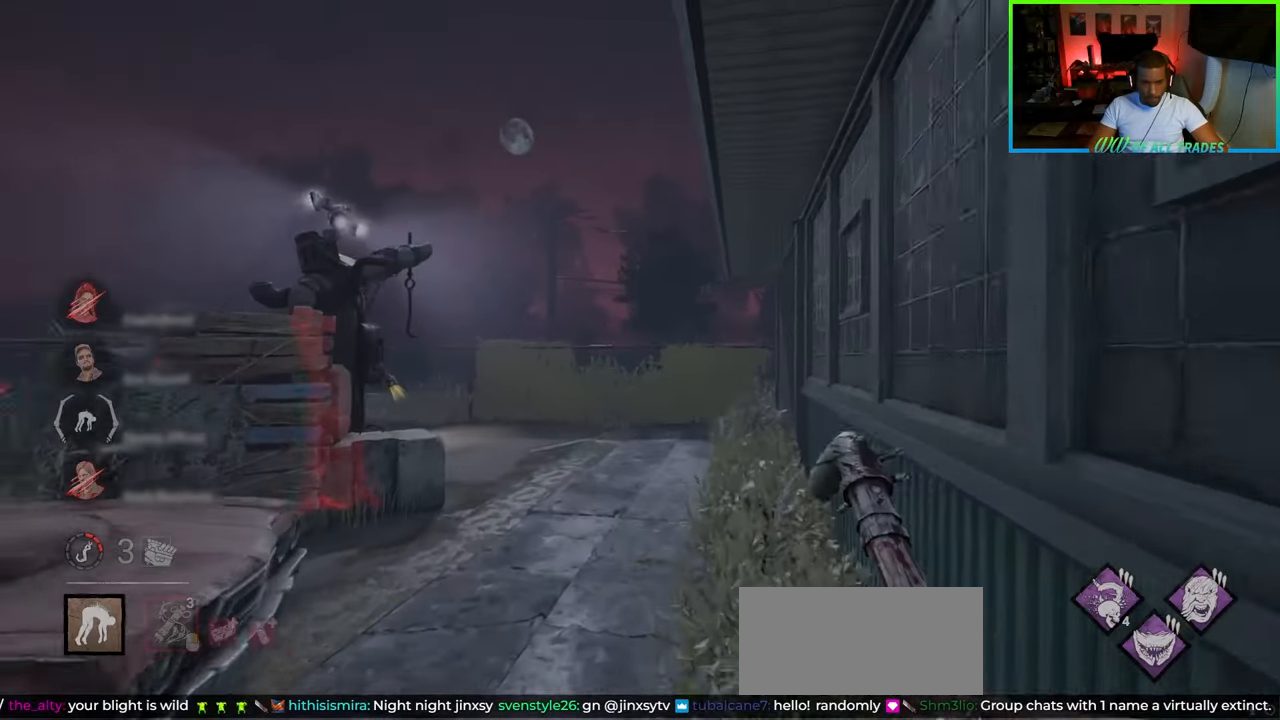
{"keys": ["w"], "mouse": [], "events": []}
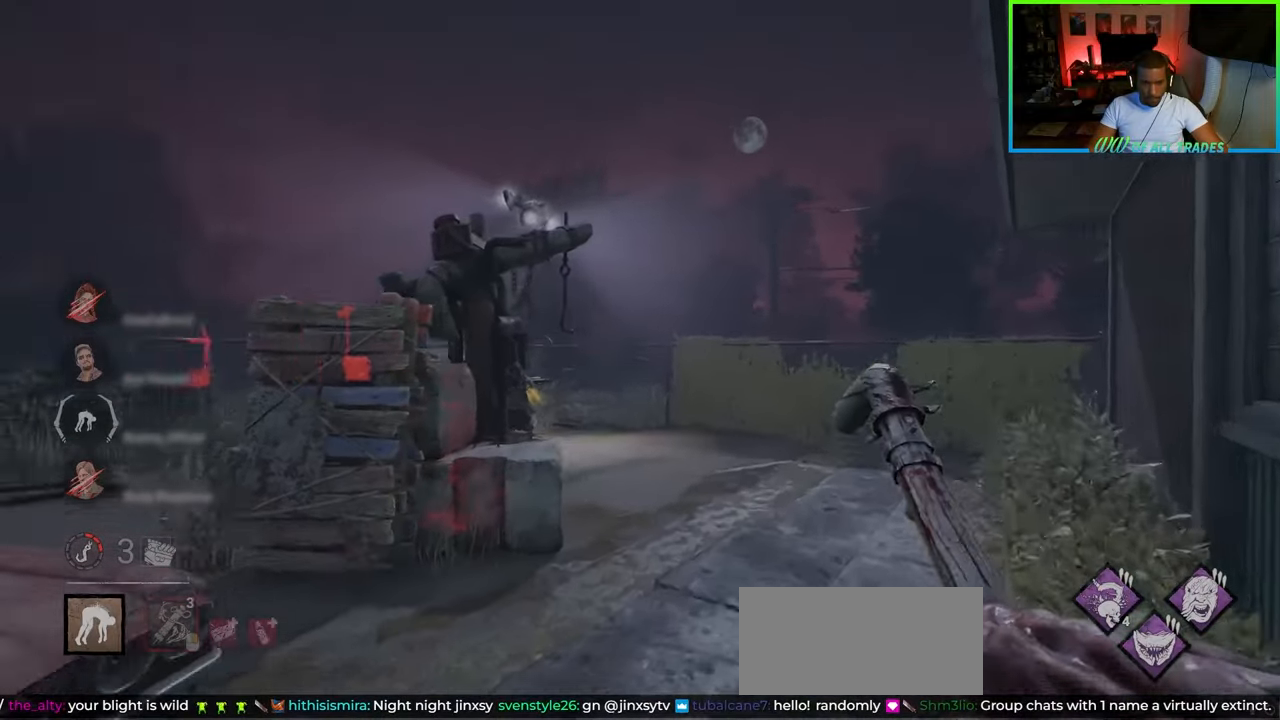
{"keys": ["w"], "mouse": [], "events": []}
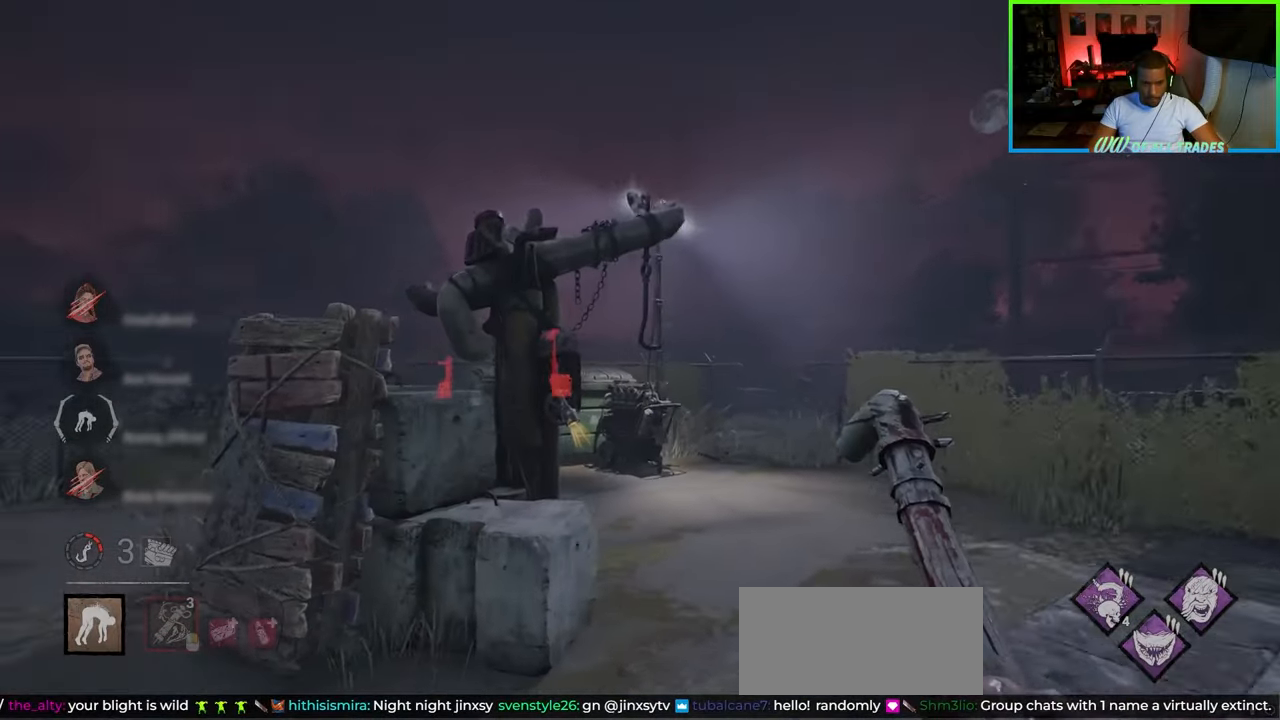
{"keys": ["d", "w"], "mouse": [], "events": [[133, "d", "down"]]}
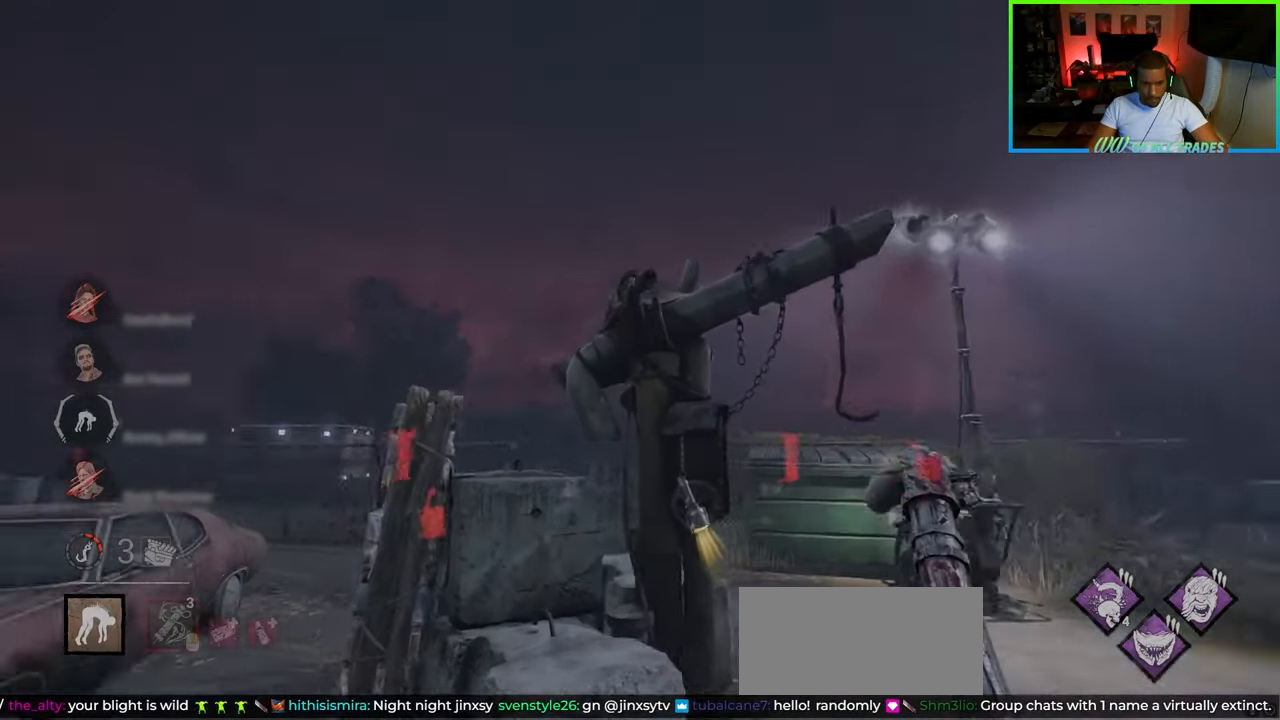
{"keys": ["d", "w"], "mouse": [], "events": []}
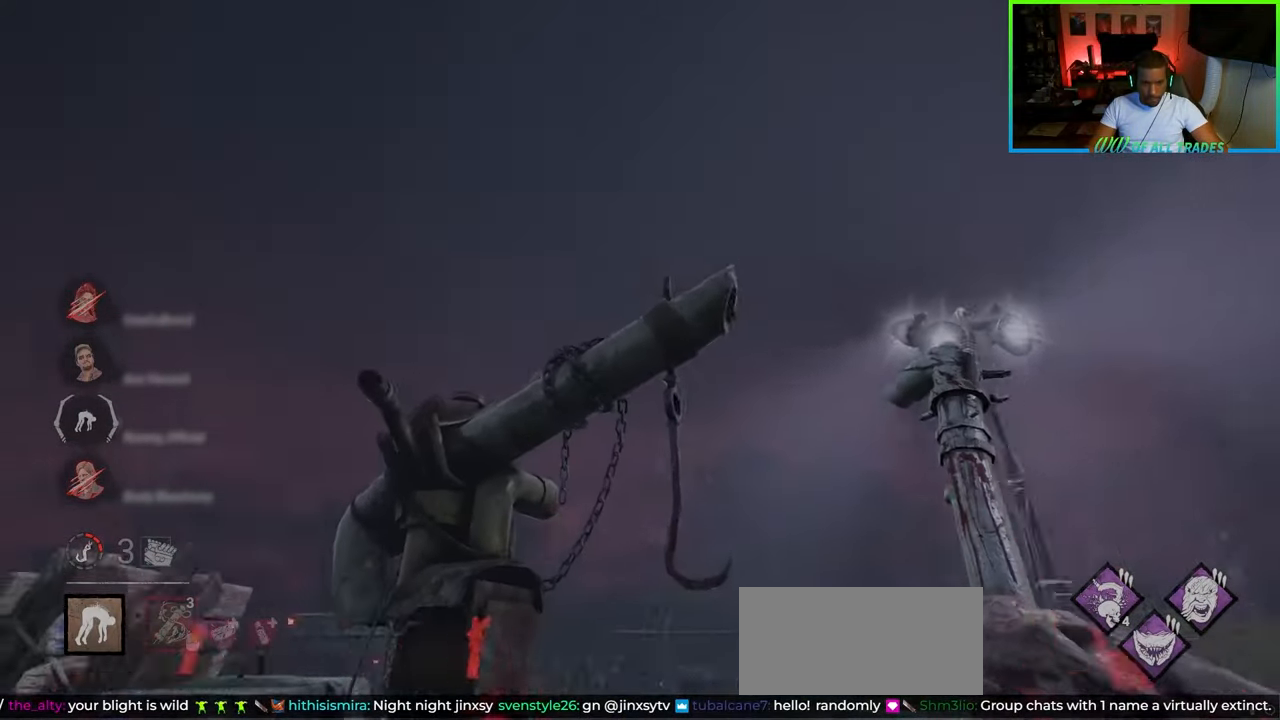
{"keys": ["d", "space", "w"], "mouse": [], "events": [[83, "space", "down"], [167, "space", "up"], [217, "space", "down"], [300, "space", "up"], [350, "space", "down"]]}
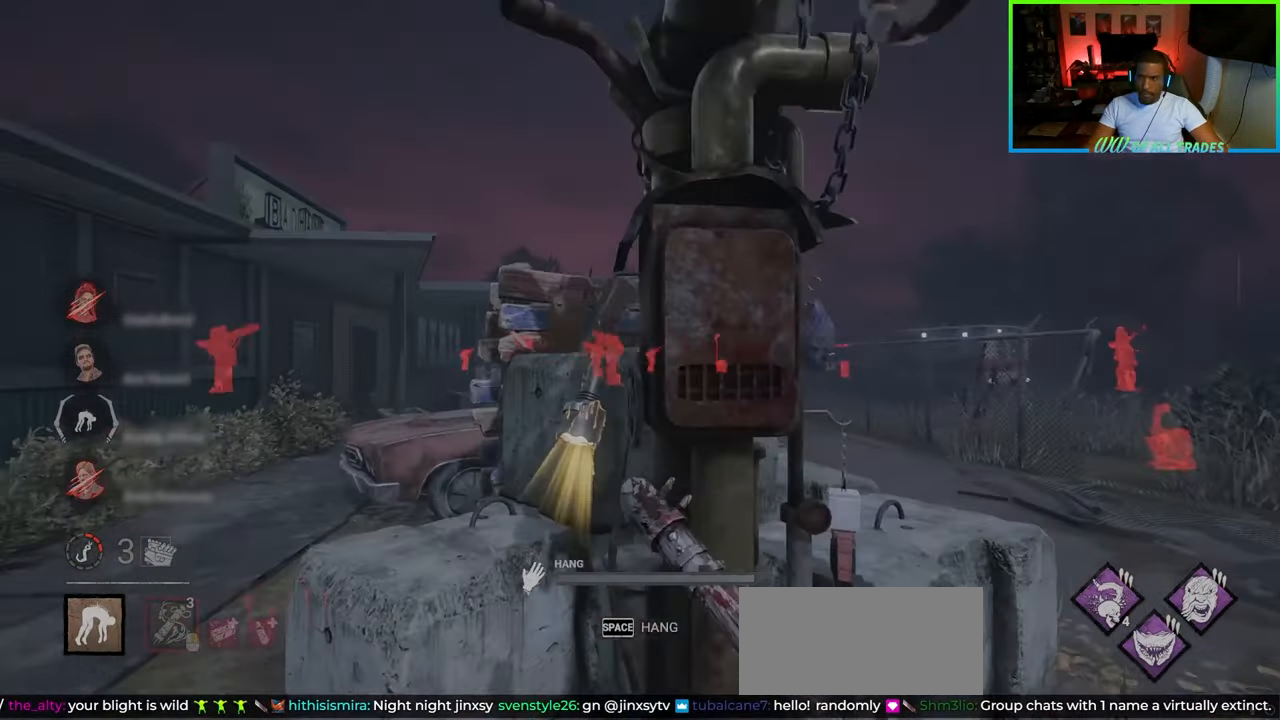
{"keys": ["a", "s"], "mouse": [], "events": [[117, "space", "up"], [183, "a", "down"], [183, "d", "up"], [250, "w", "up"], [483, "s", "down"]]}
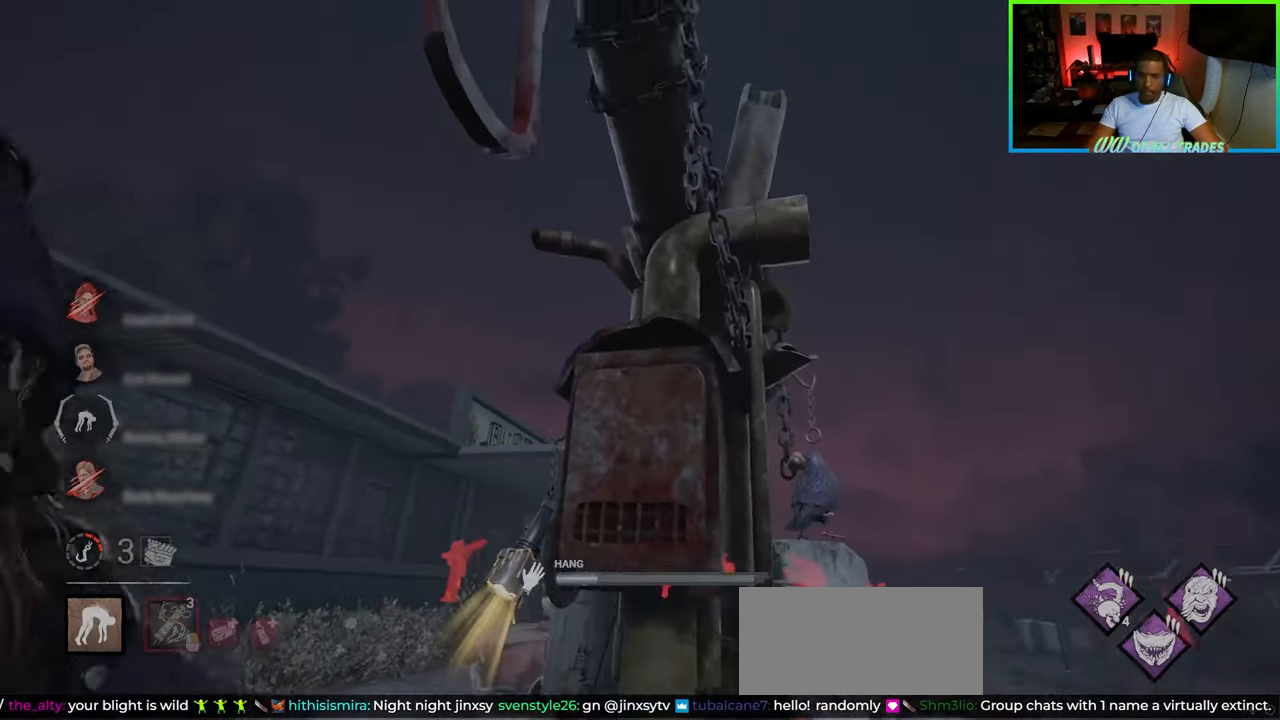
{"keys": ["a", "s"], "mouse": [], "events": []}
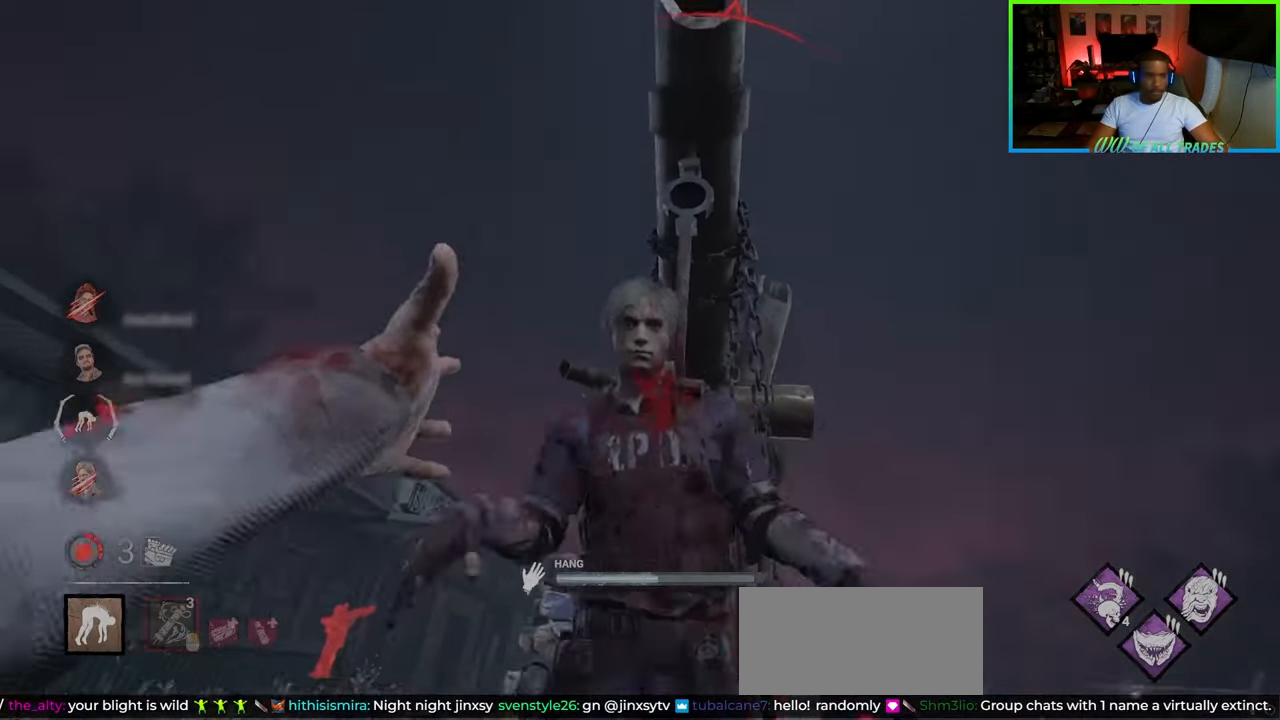
{"keys": ["a", "s"], "mouse": [], "events": []}
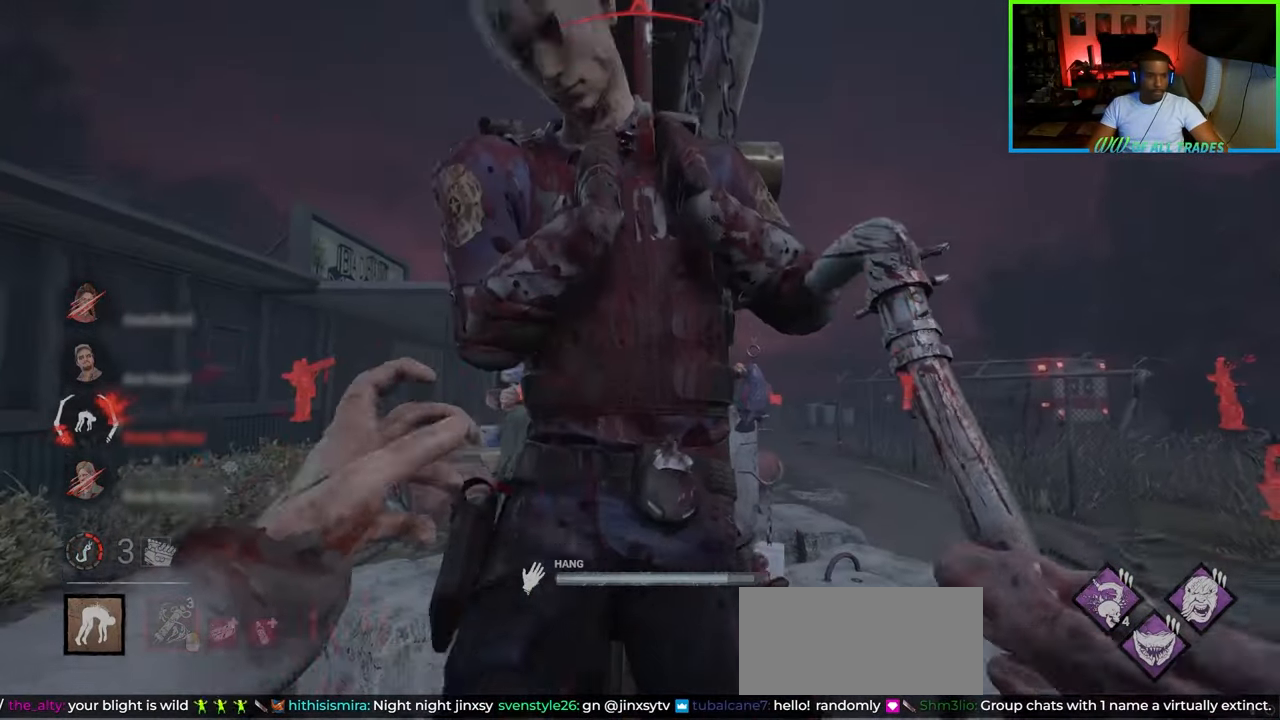
{"keys": ["a", "w"], "mouse": [], "events": [[117, "s", "up"], [350, "w", "down"]]}
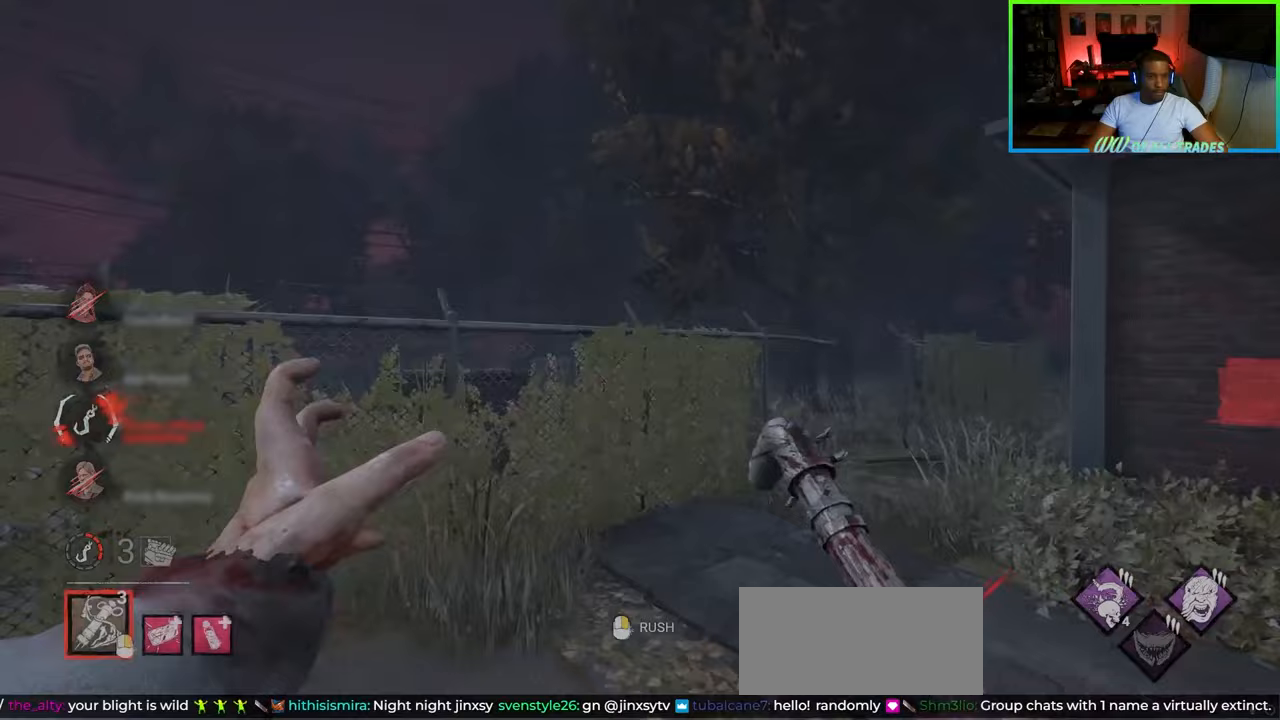
{"keys": ["w"], "mouse": [], "events": [[267, "mouse_right", "down"], [400, "a", "up"], [417, "mouse_right", "up"]]}
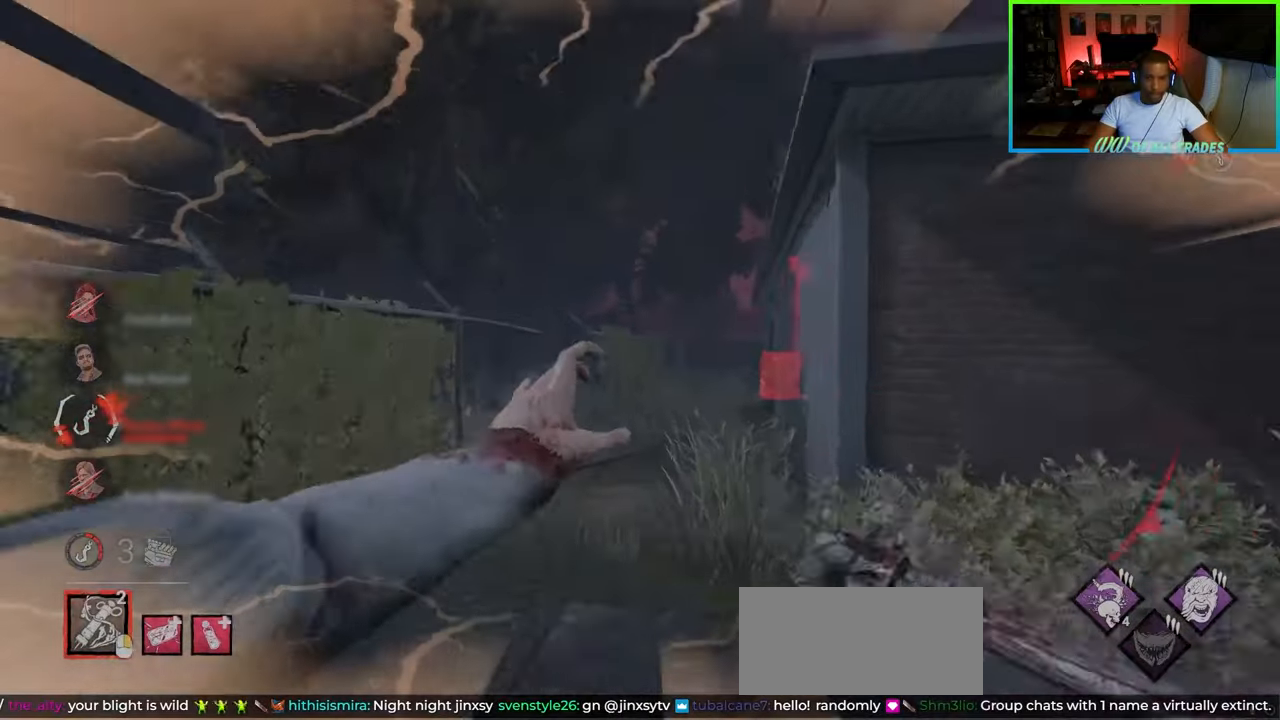
{"keys": ["w"], "mouse": [], "events": []}
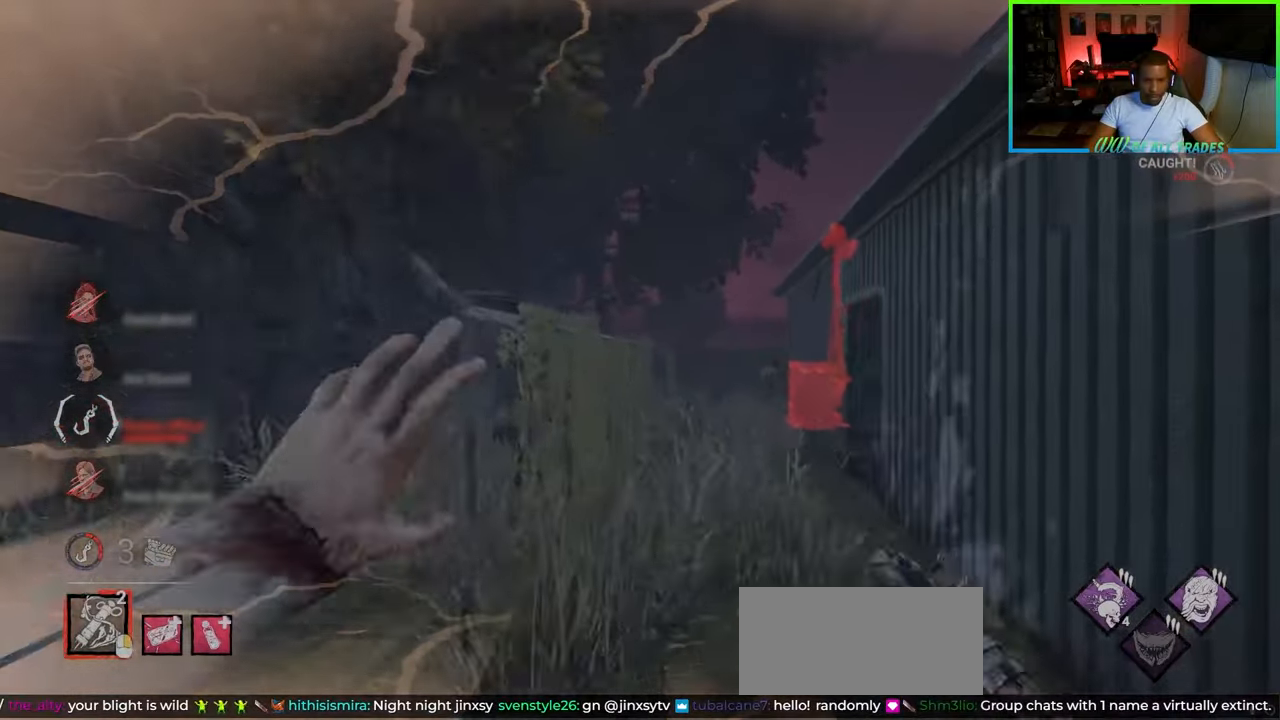
{"keys": ["w"], "mouse": [], "events": []}
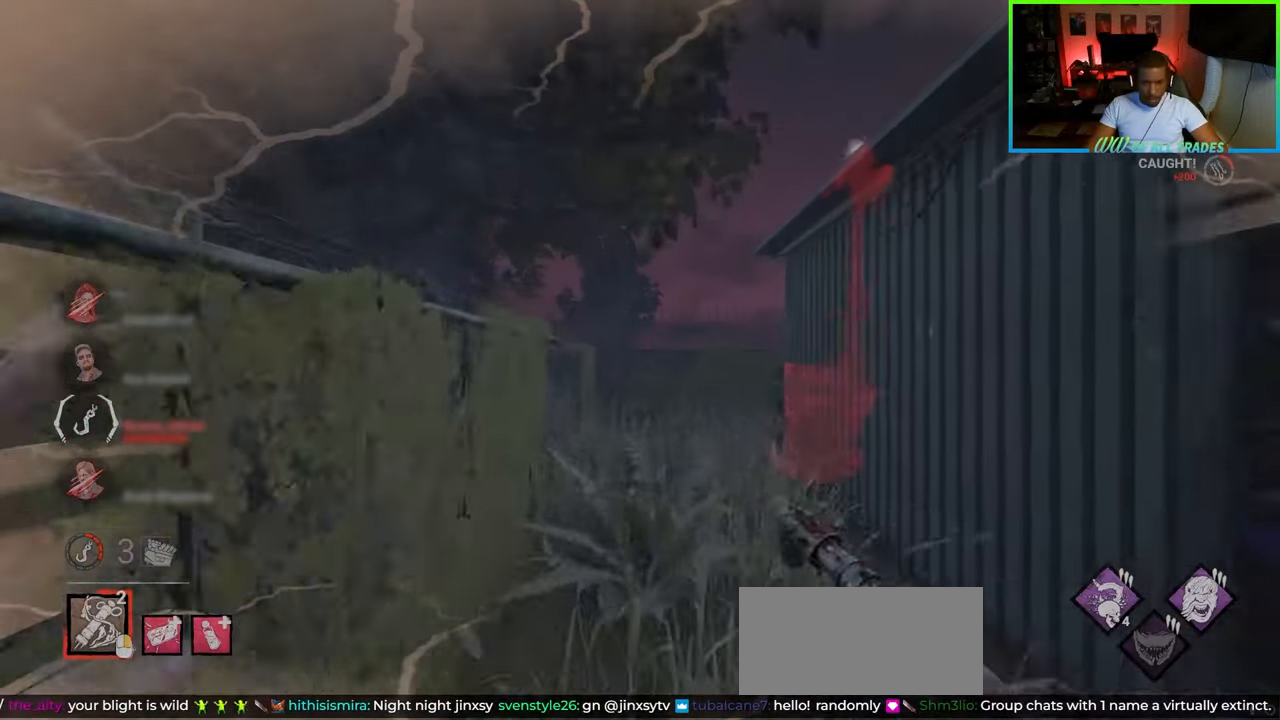
{"keys": ["w"], "mouse": [], "events": []}
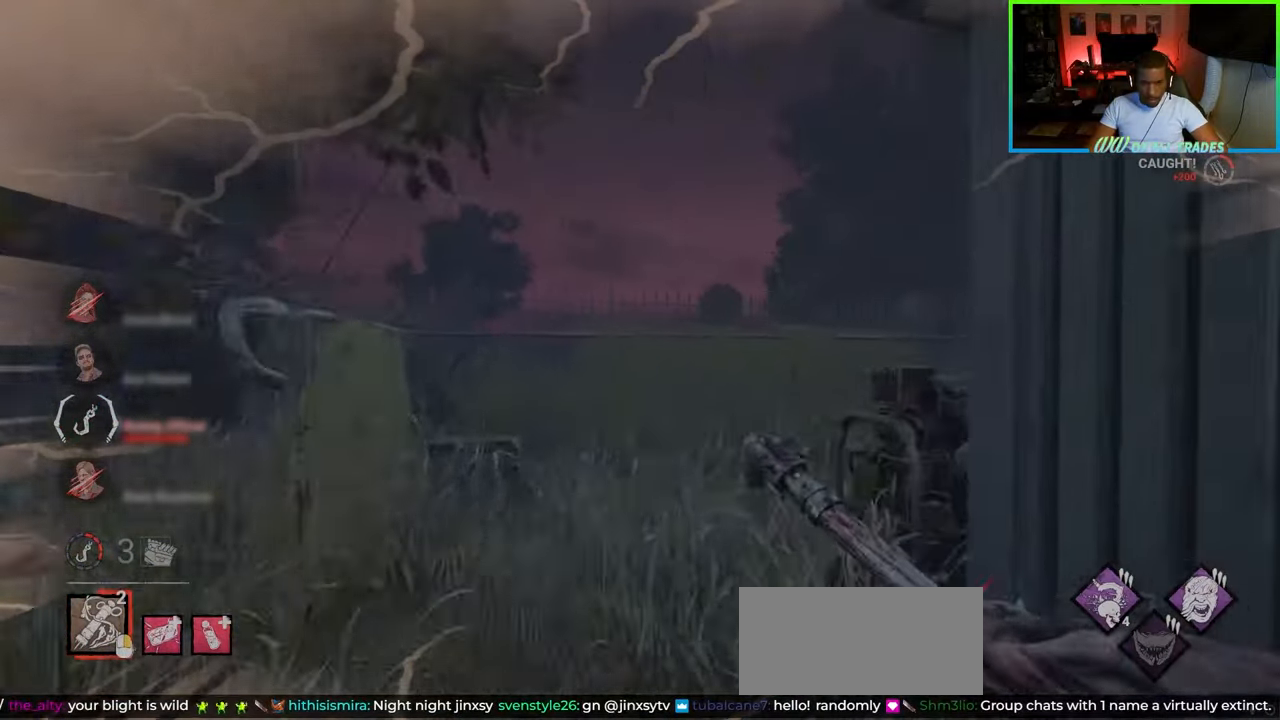
{"keys": ["a"], "mouse": [], "events": [[67, "a", "down"], [217, "w", "up"]]}
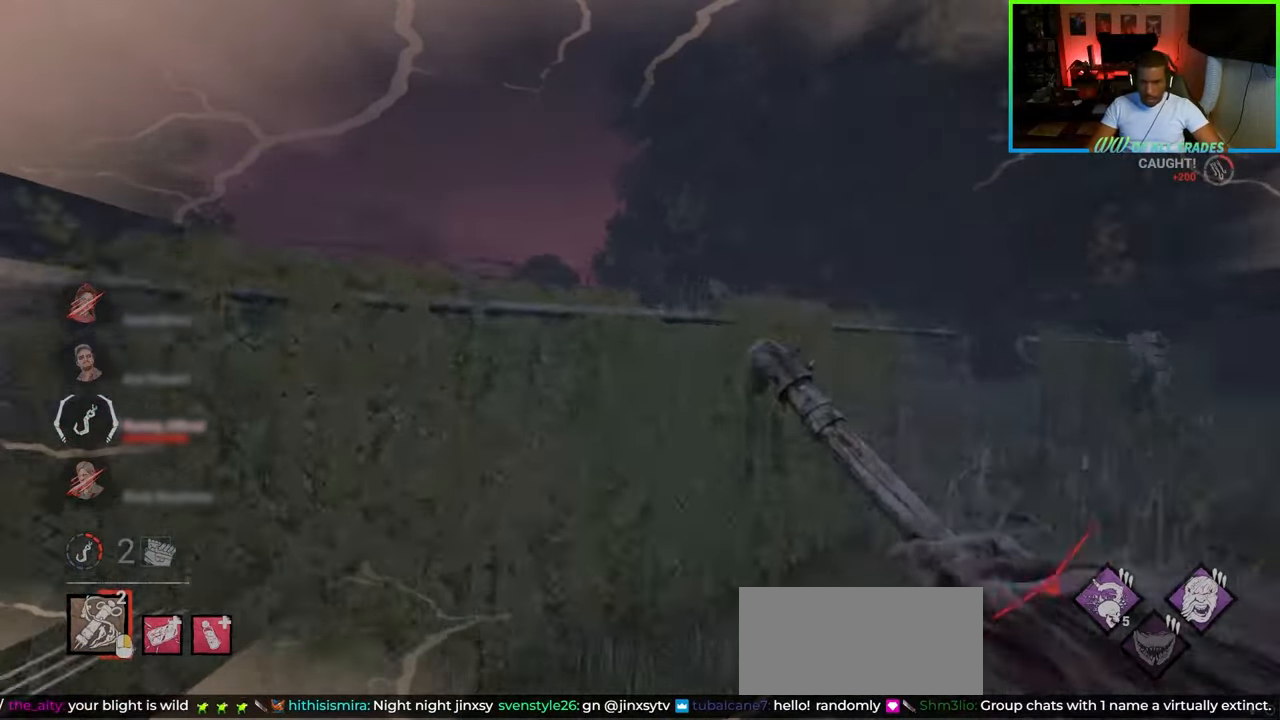
{"keys": ["a", "s"], "mouse": [], "events": [[283, "s", "down"]]}
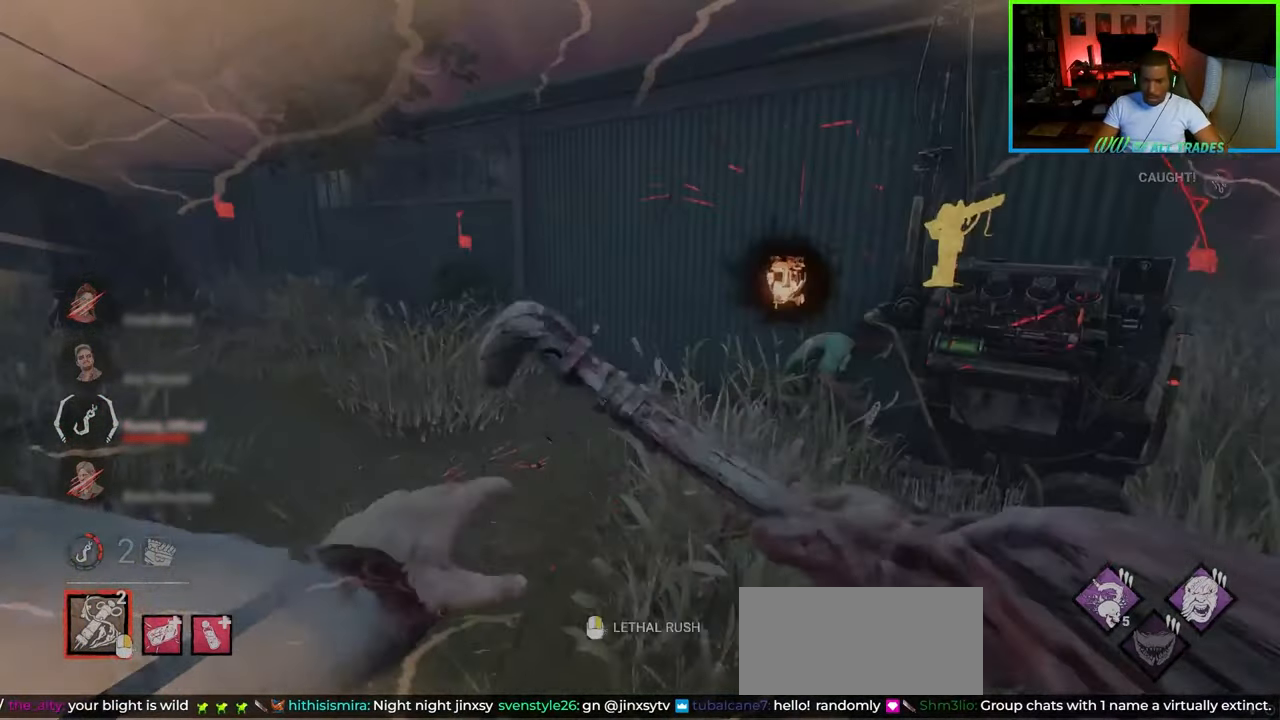
{"keys": ["w"], "mouse": [], "events": [[117, "s", "up"], [267, "w", "down"], [283, "a", "up"], [333, "mouse_right", "down"], [417, "mouse_right", "up"]]}
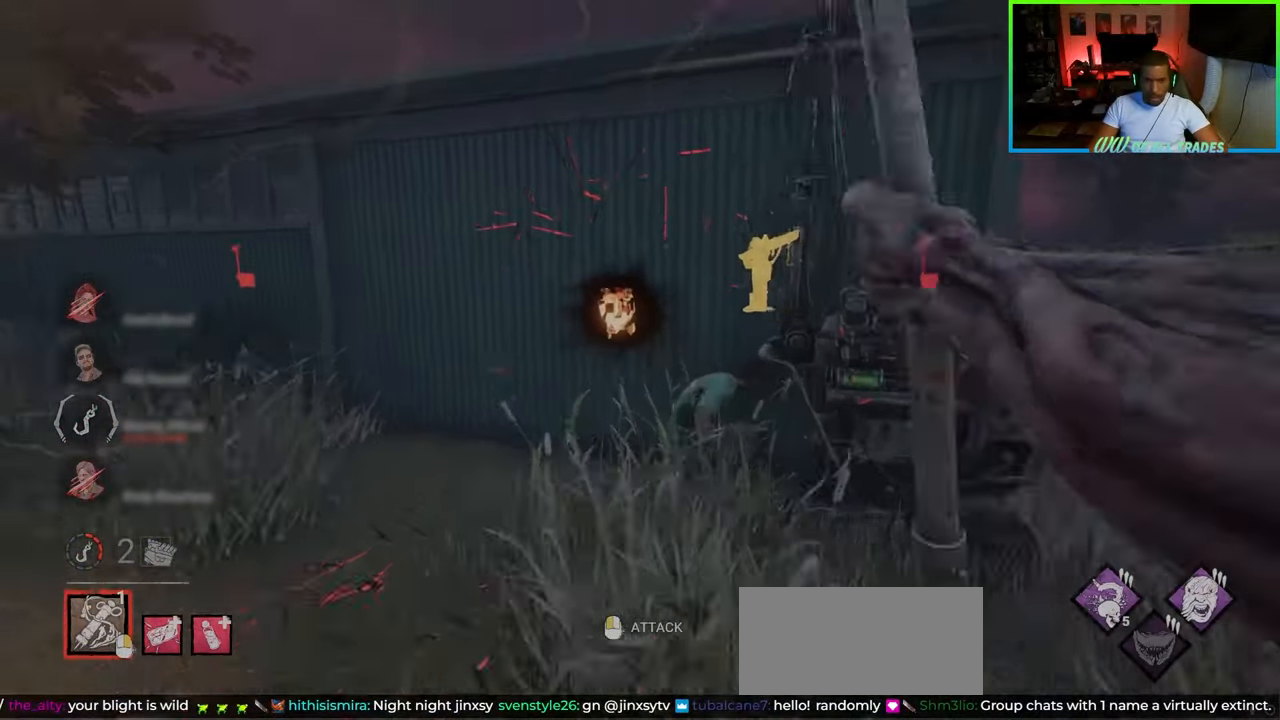
{"keys": ["d", "s"], "mouse": [], "events": [[117, "mouse_left", "down"], [250, "mouse_left", "up"], [283, "mouse_left", "down"], [333, "mouse_left", "up"], [333, "w", "up"], [367, "d", "down"], [483, "s", "down"]]}
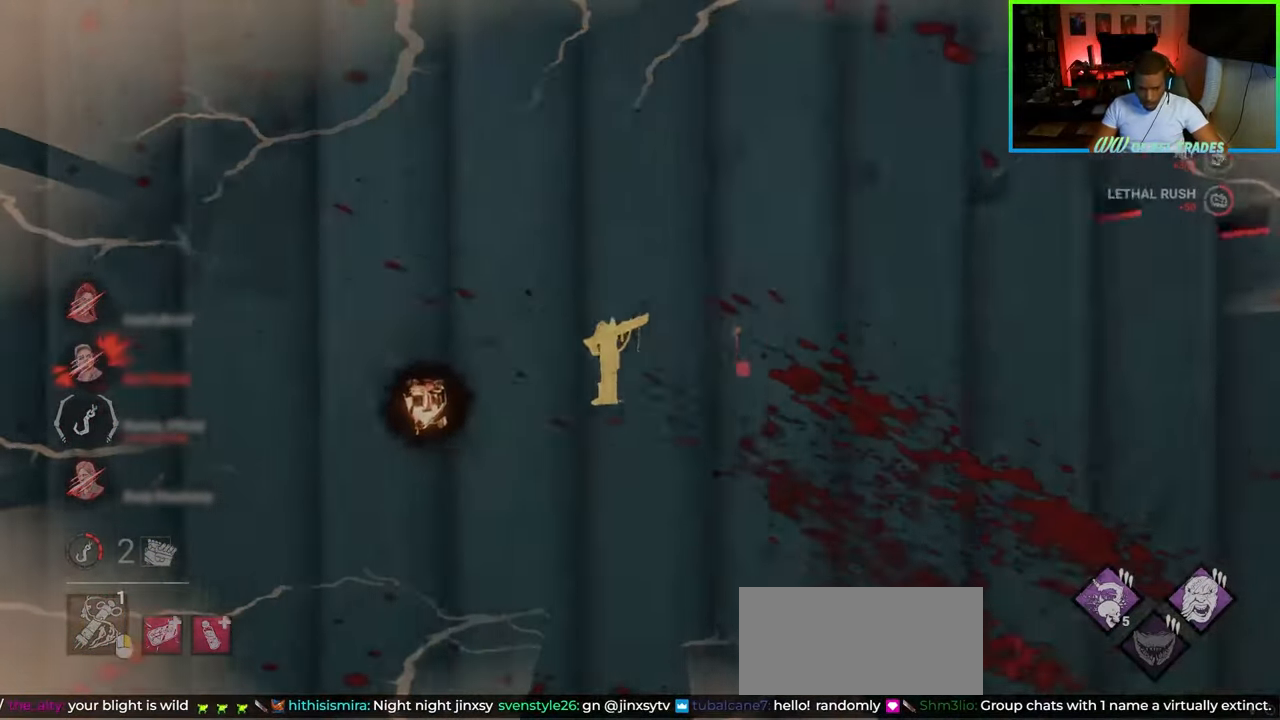
{"keys": ["d"], "mouse": [], "events": [[350, "s", "up"]]}
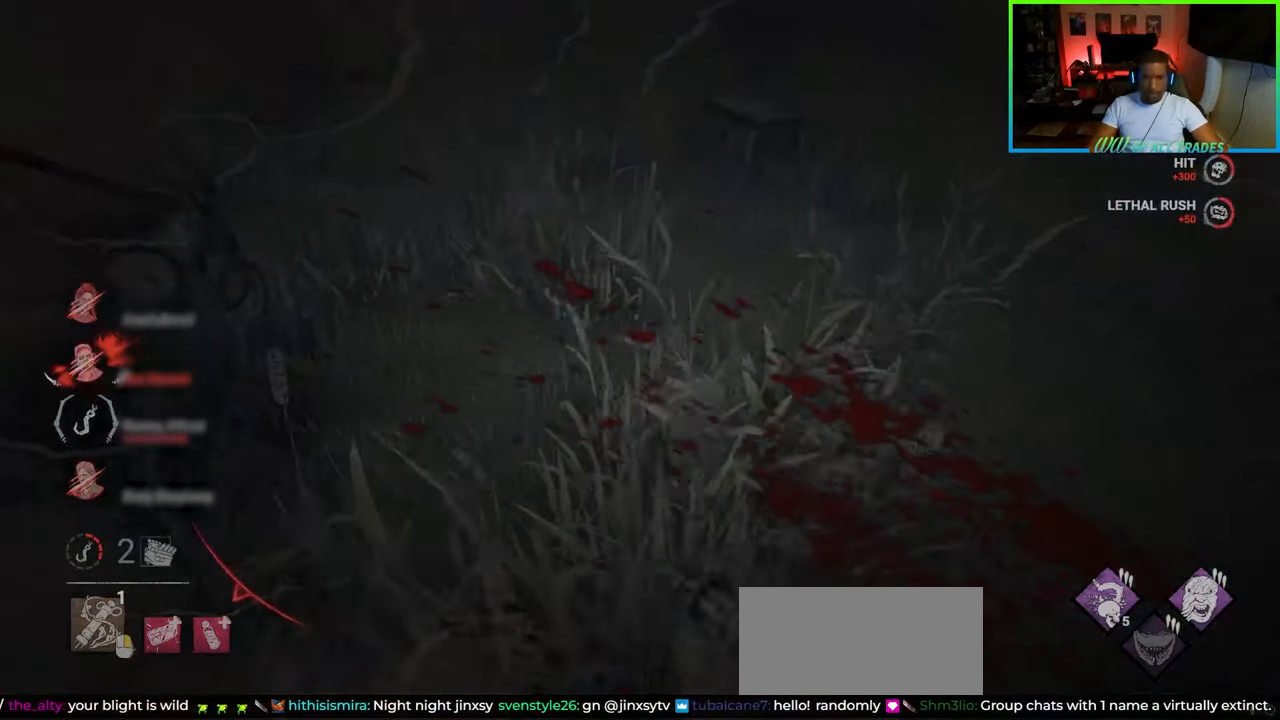
{"keys": ["w"], "mouse": [], "events": [[50, "w", "down"], [317, "d", "up"]]}
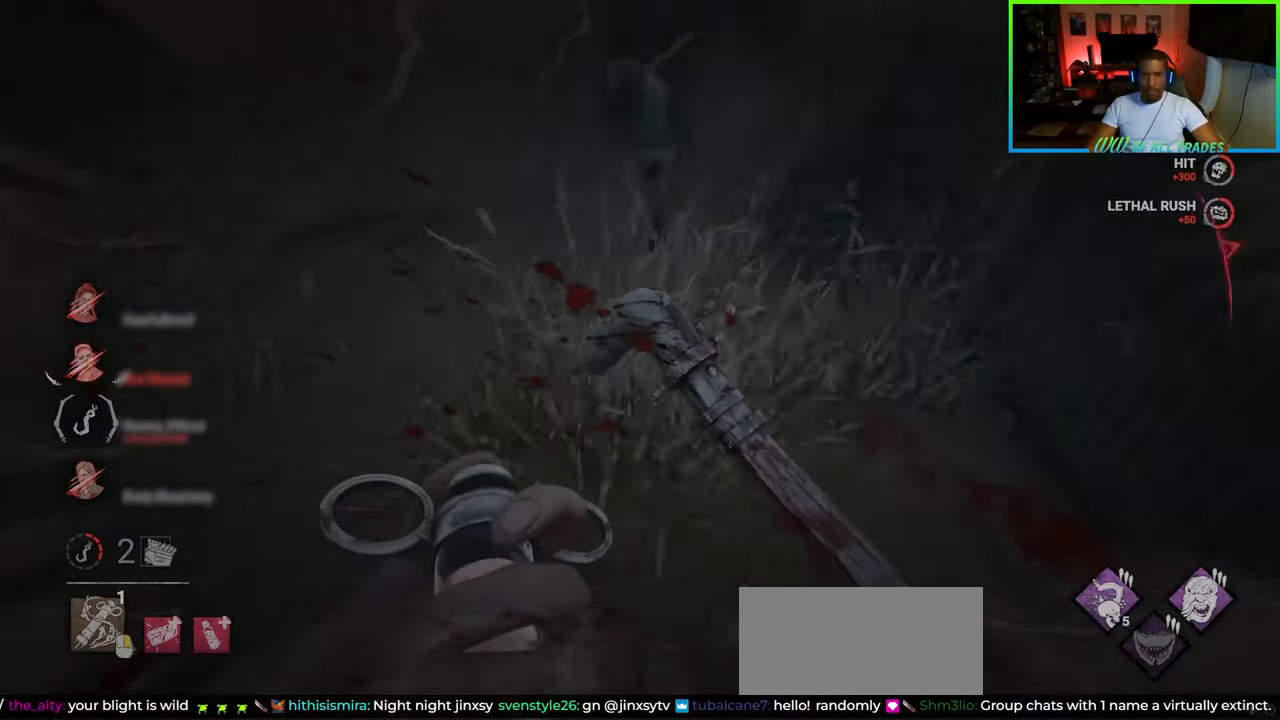
{"keys": ["w"], "mouse": [], "events": []}
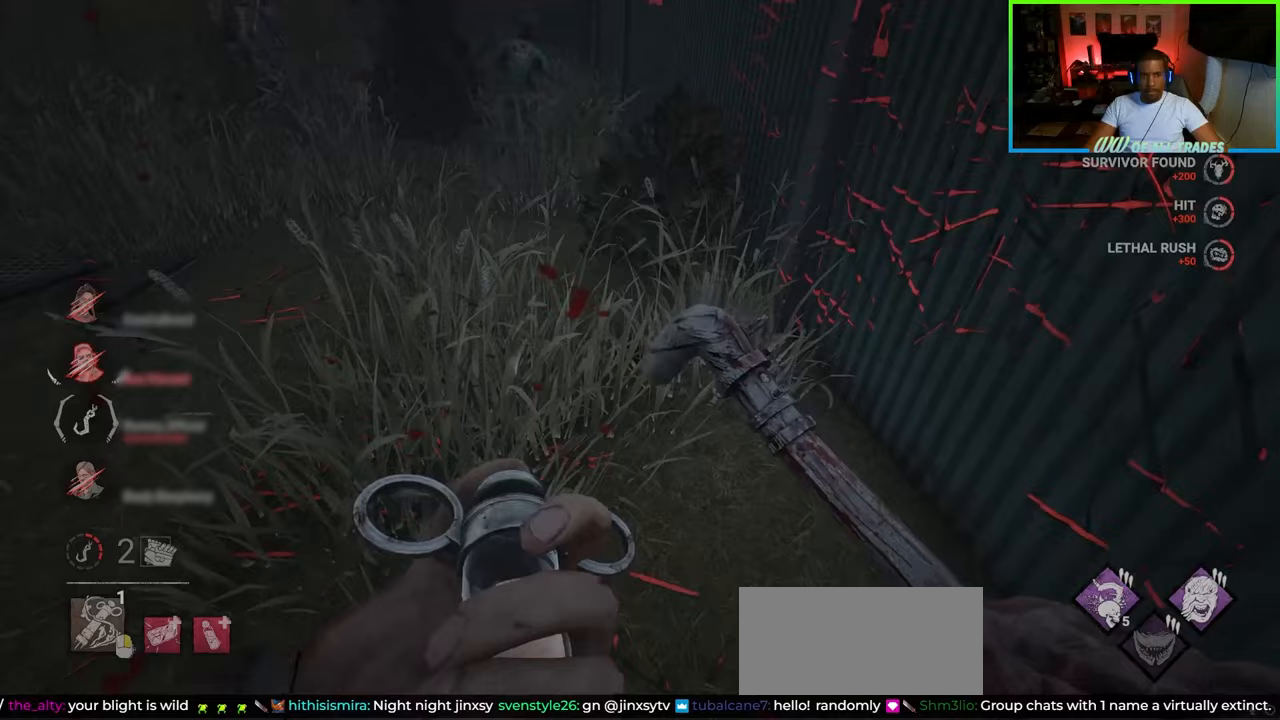
{"keys": ["w"], "mouse": [], "events": []}
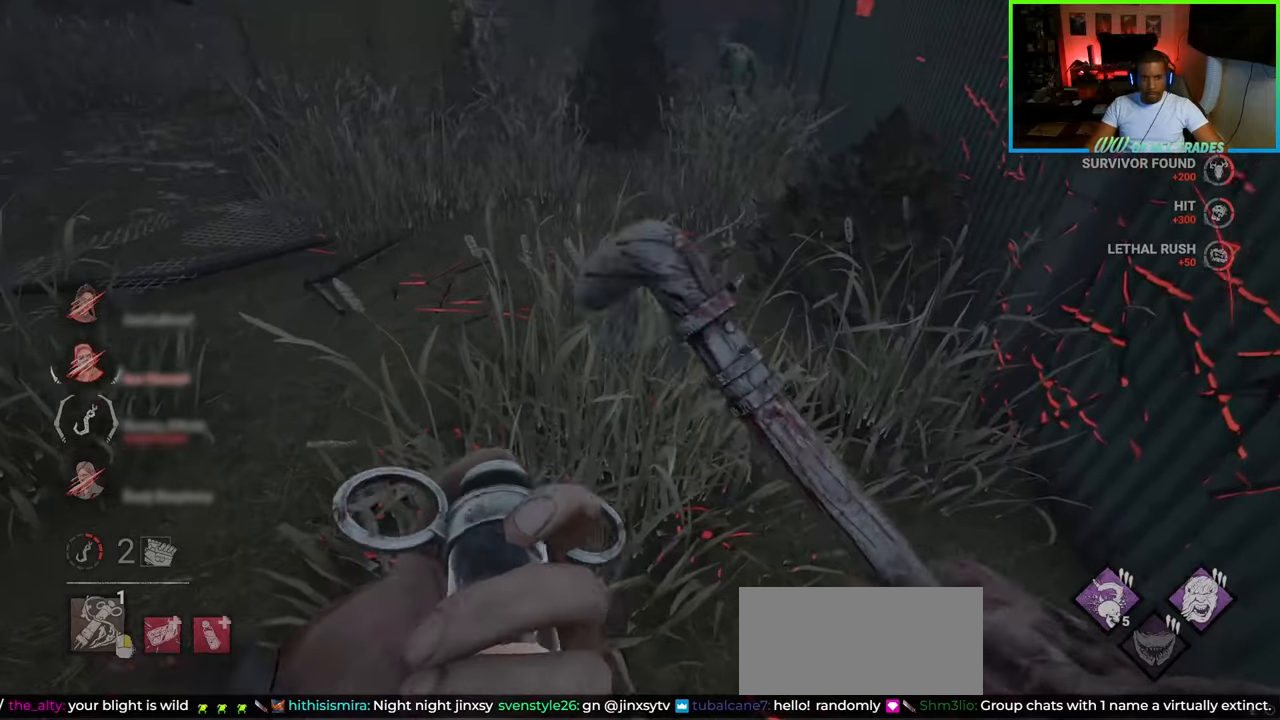
{"keys": ["w"], "mouse": [], "events": []}
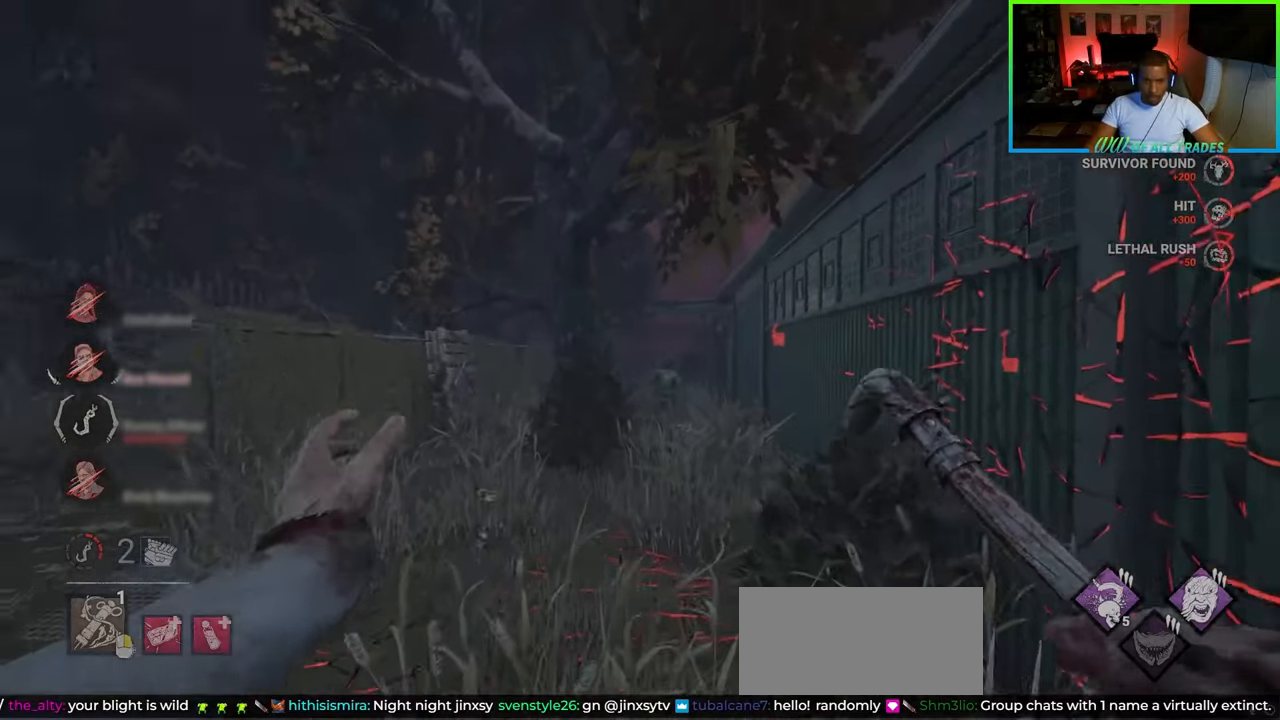
{"keys": ["w"], "mouse": [], "events": []}
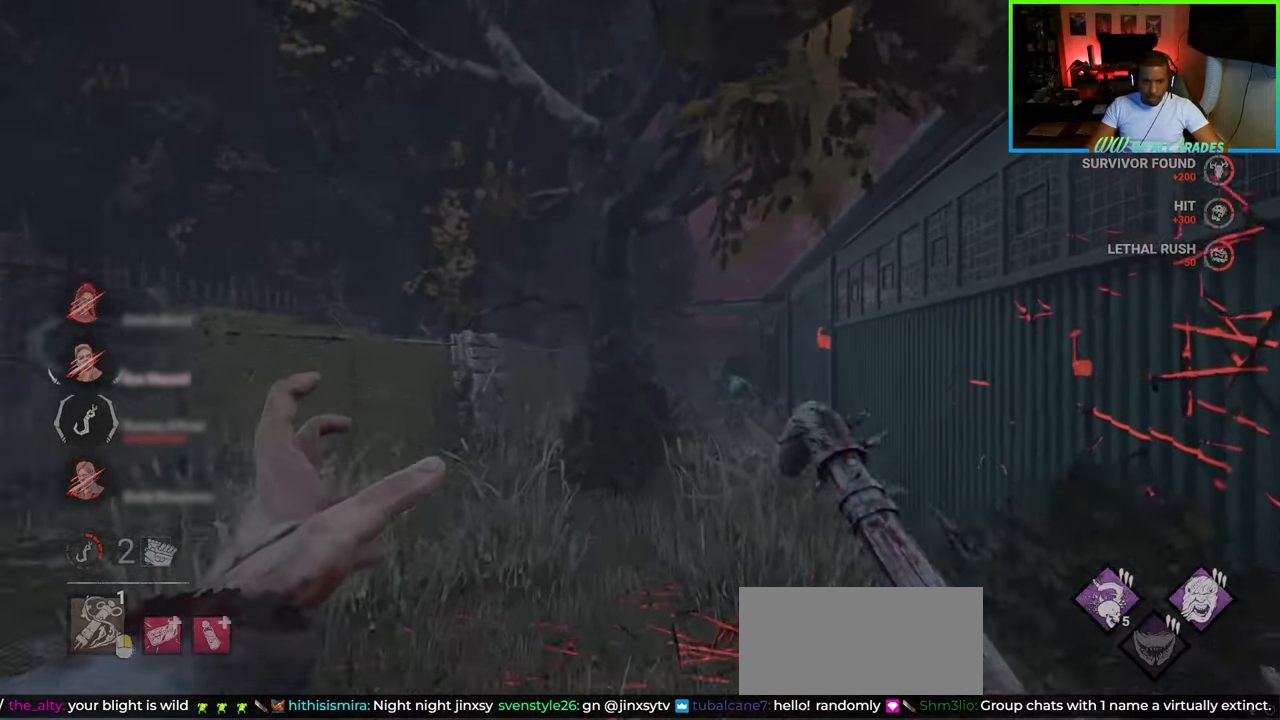
{"keys": ["w"], "mouse": [], "events": []}
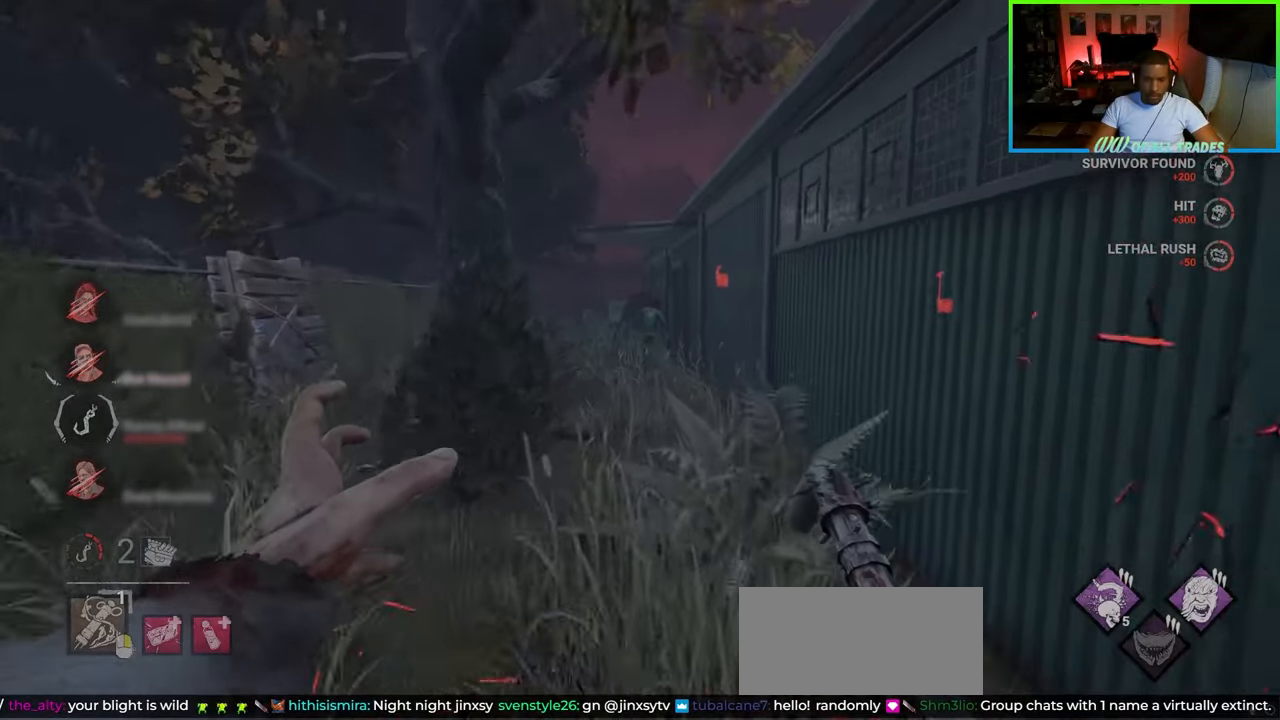
{"keys": ["w"], "mouse": [], "events": []}
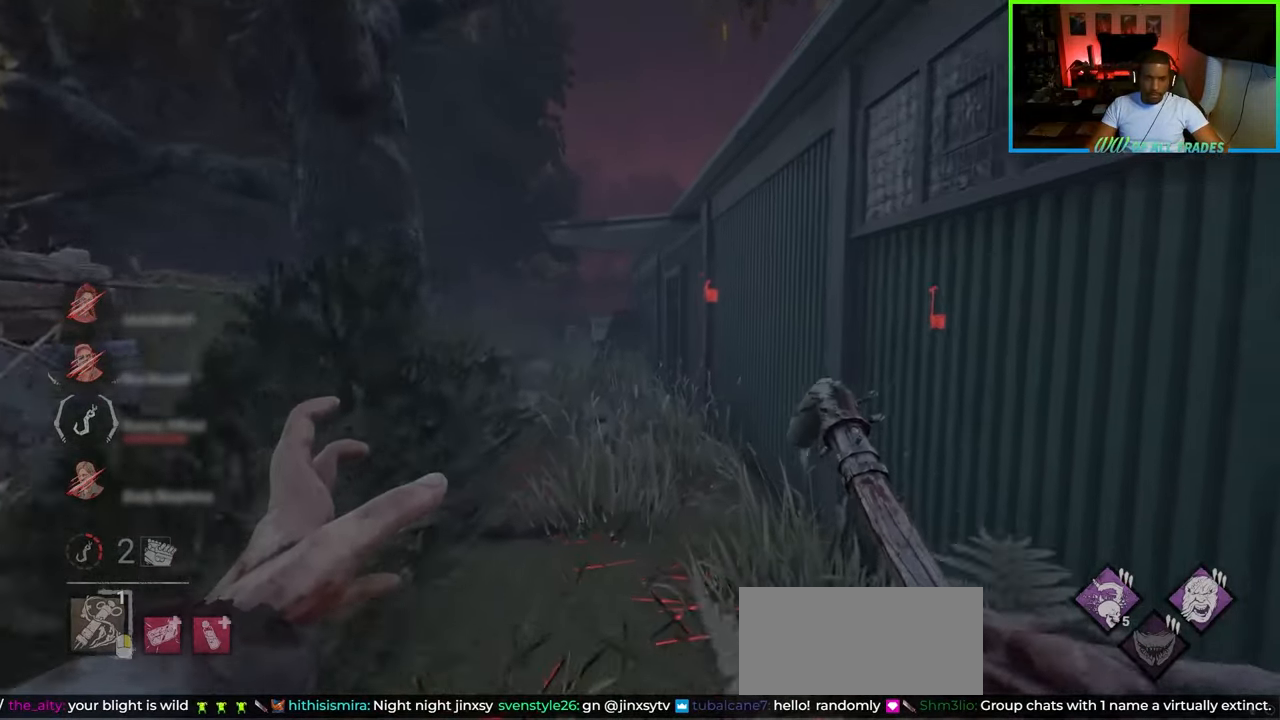
{"keys": ["w"], "mouse": [], "events": []}
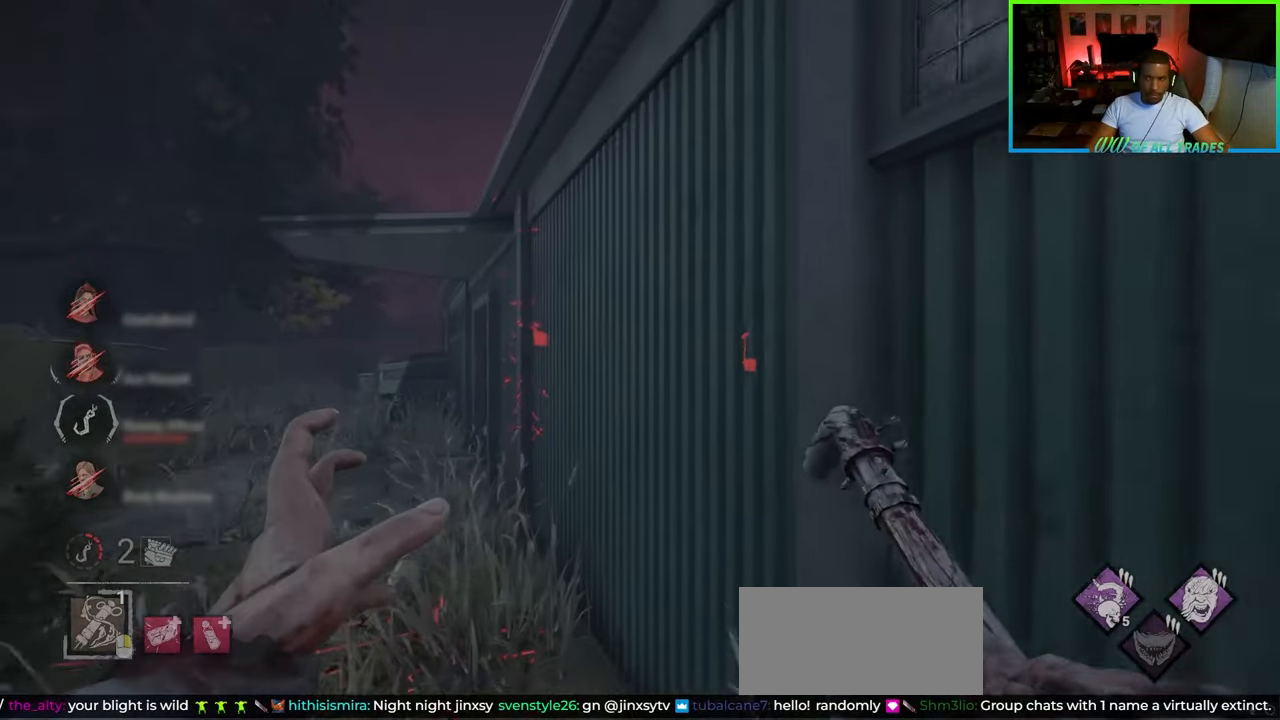
{"keys": ["a", "w"], "mouse": [], "events": [[333, "a", "down"]]}
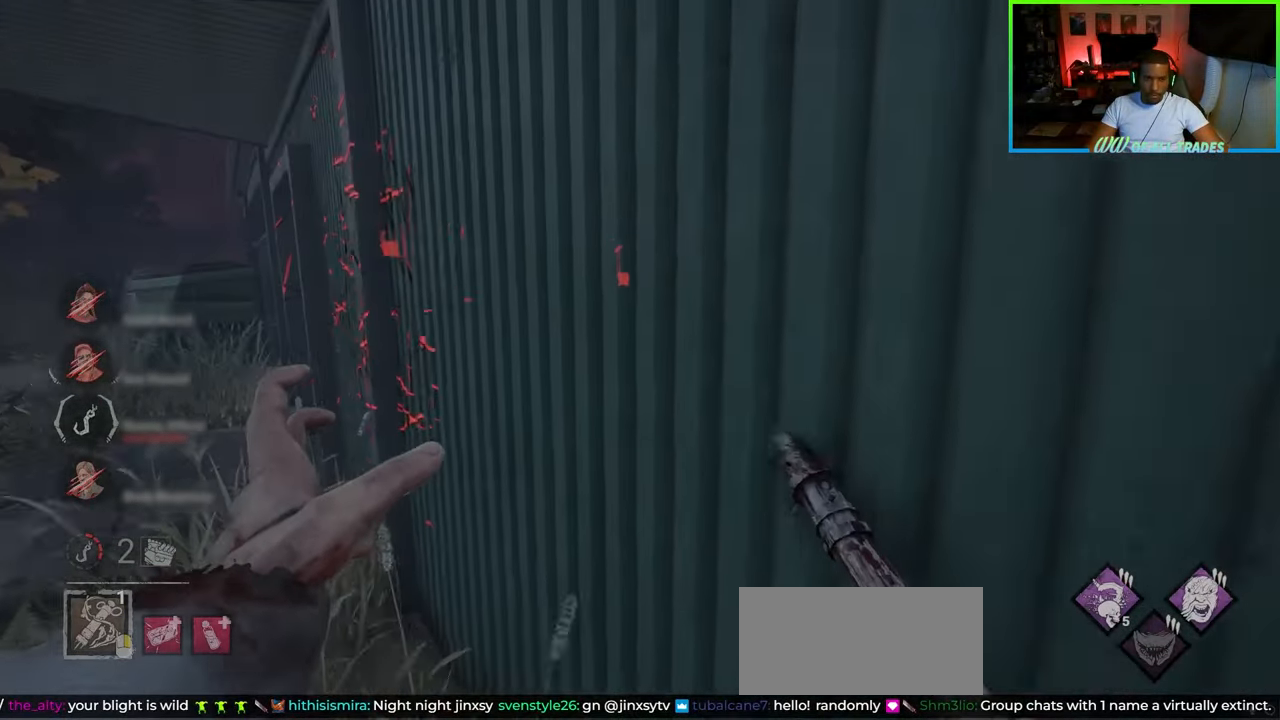
{"keys": ["a", "w"], "mouse": [], "events": []}